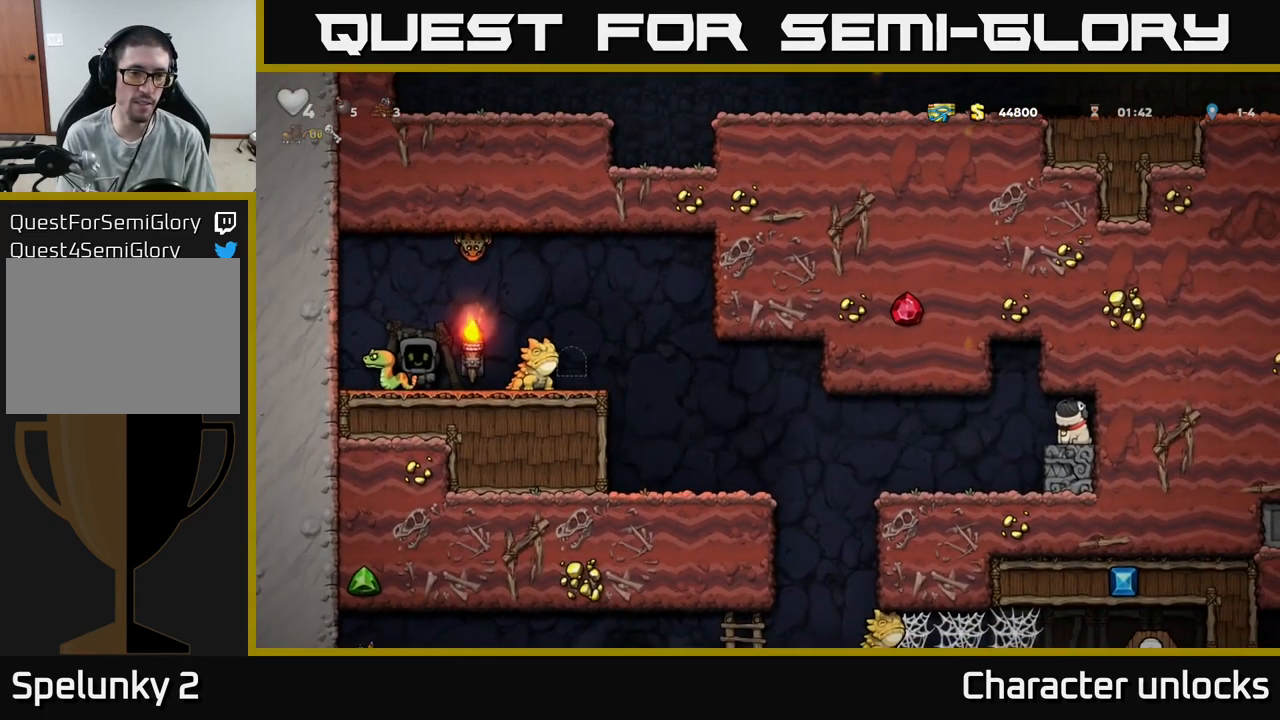
Gameplay with a controller (Xbox layout); each line is a JSON object with the inputs held at the frame after it. "events" lists button and stick changes between this image and that frame as [ms after this image, input, new state], when the widget could be followed in between. Not read: left_stick right_stick.
{"buttons": [], "events": []}
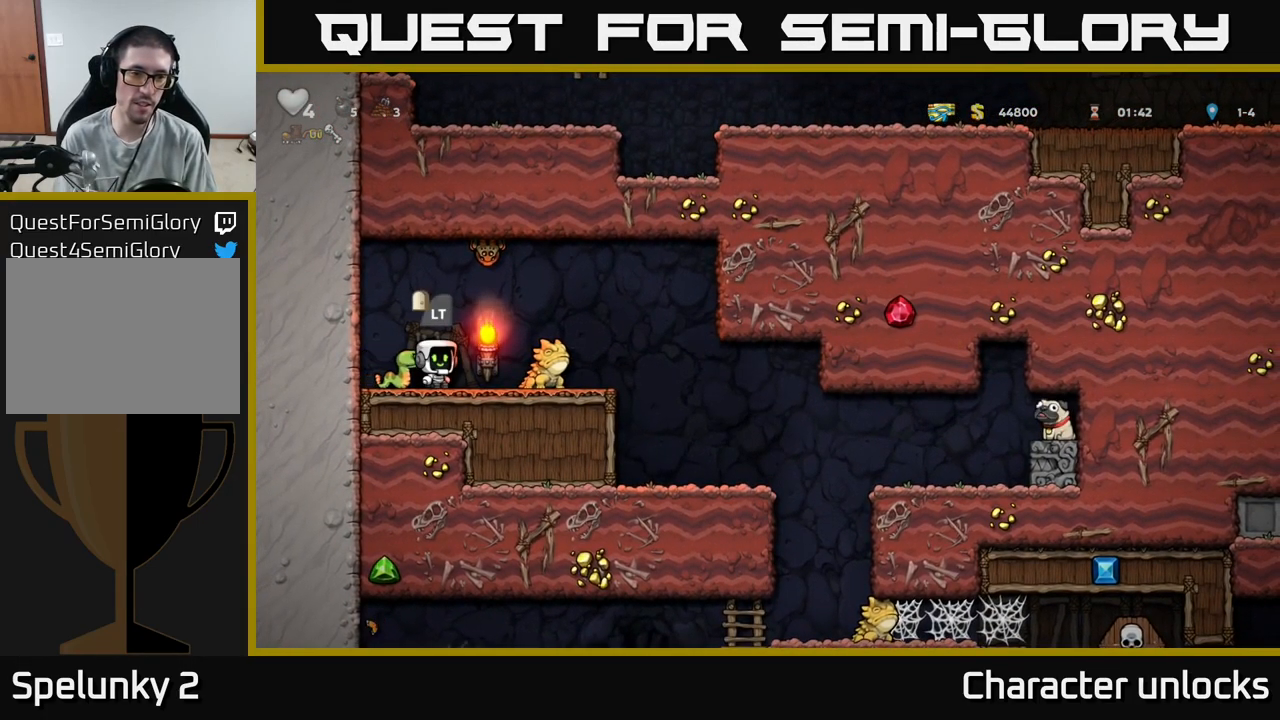
{"buttons": ["DPAD_LEFT"], "events": [[150, "A", "down"], [333, "A", "up"], [483, "DPAD_LEFT", "down"]]}
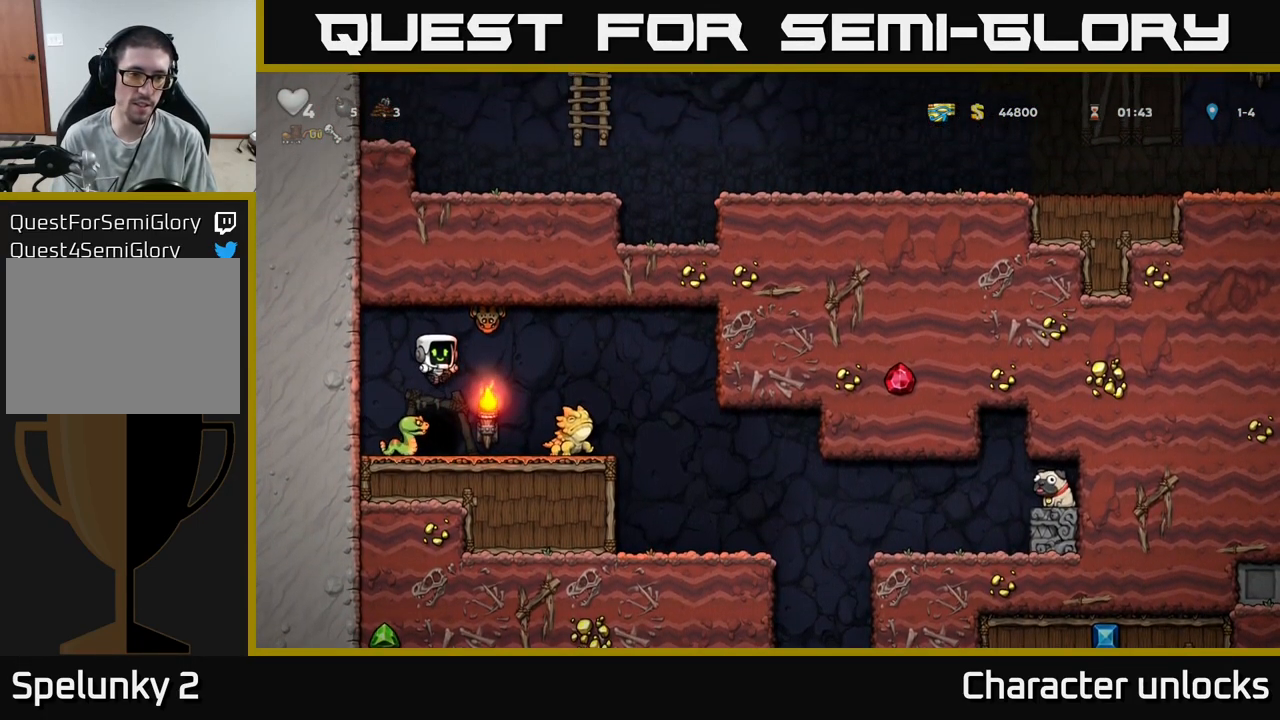
{"buttons": [], "events": [[83, "DPAD_LEFT", "up"]]}
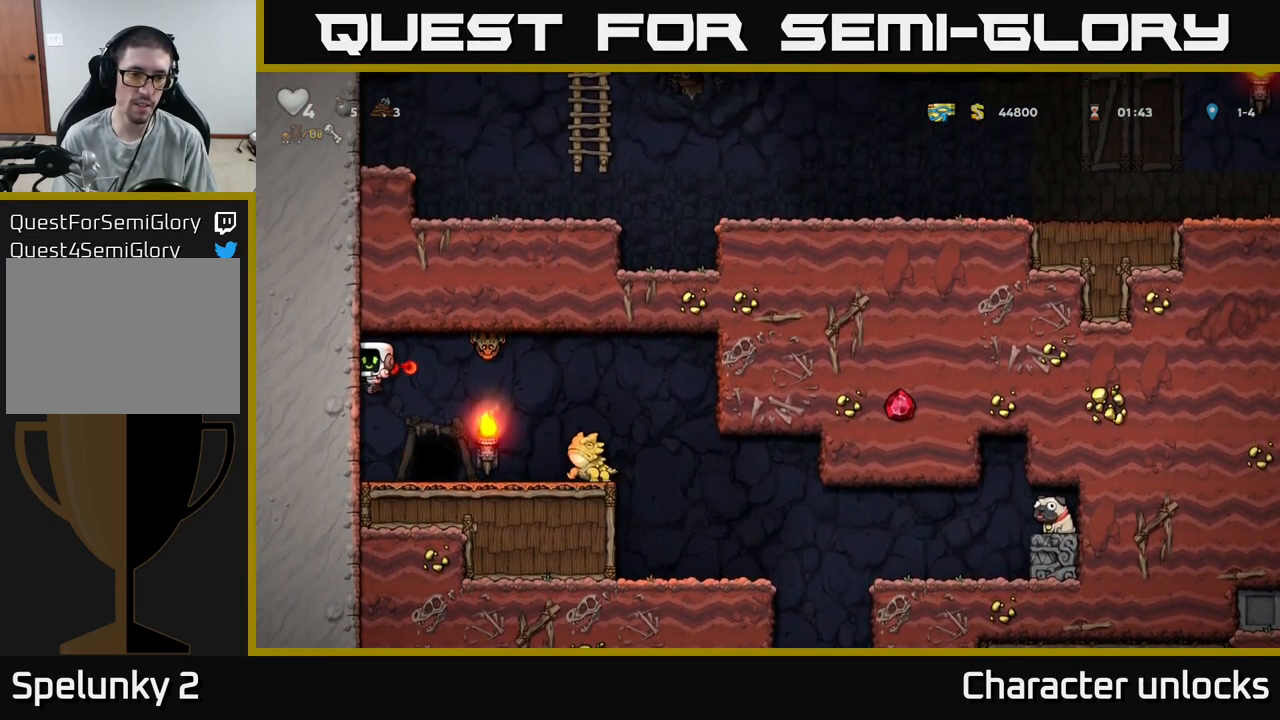
{"buttons": [], "events": []}
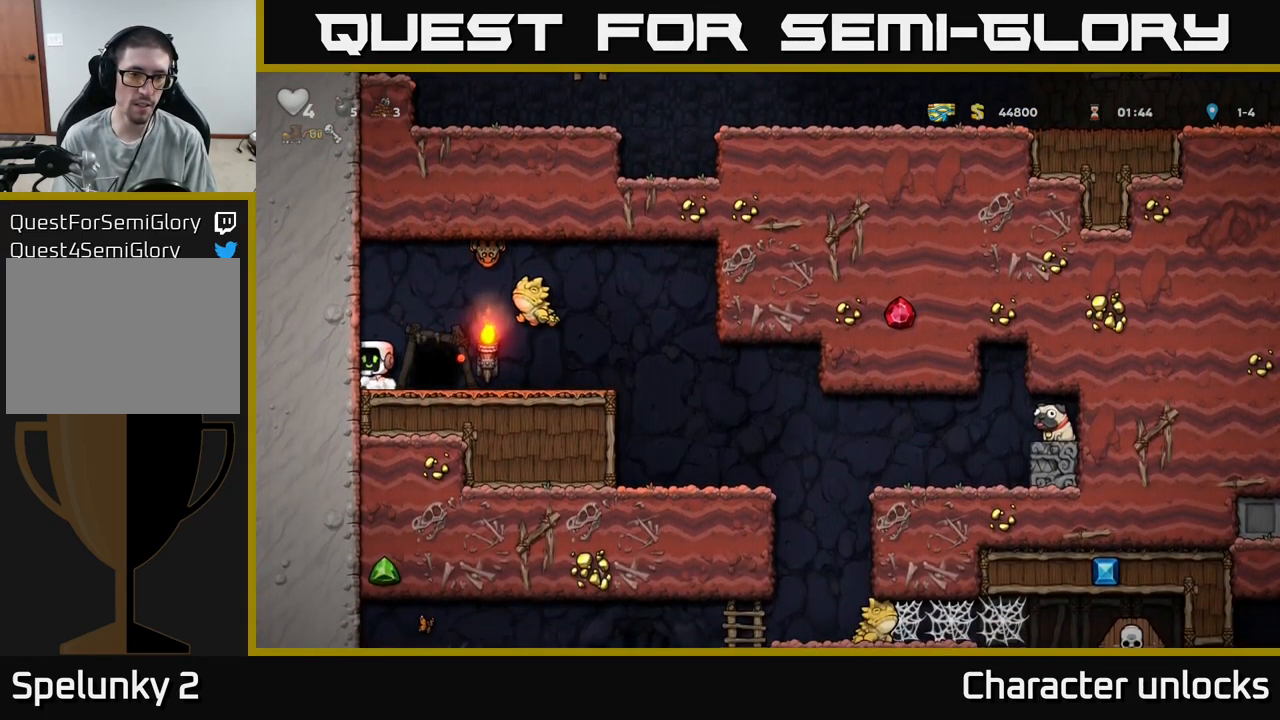
{"buttons": ["DPAD_RIGHT"], "events": [[100, "A", "down"], [266, "DPAD_RIGHT", "down"], [316, "X", "down"], [366, "A", "up"], [416, "X", "up"]]}
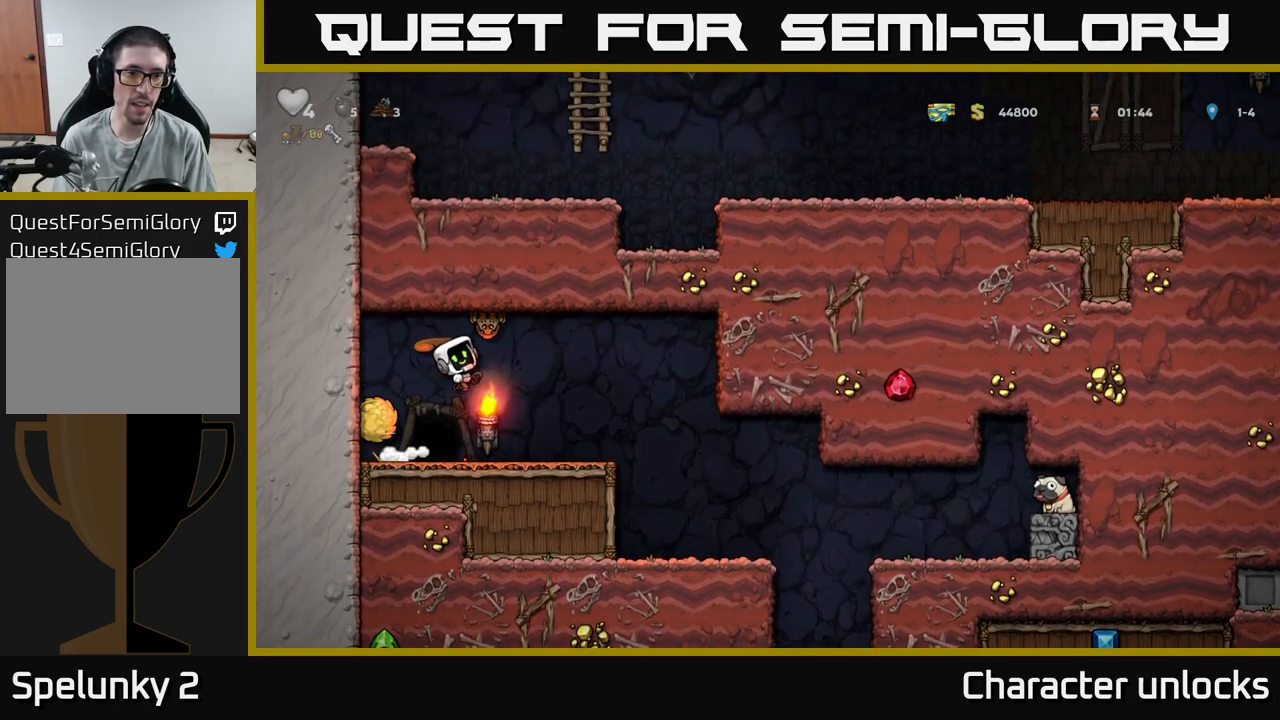
{"buttons": [], "events": [[267, "DPAD_RIGHT", "up"], [317, "DPAD_LEFT", "down"], [383, "DPAD_LEFT", "up"]]}
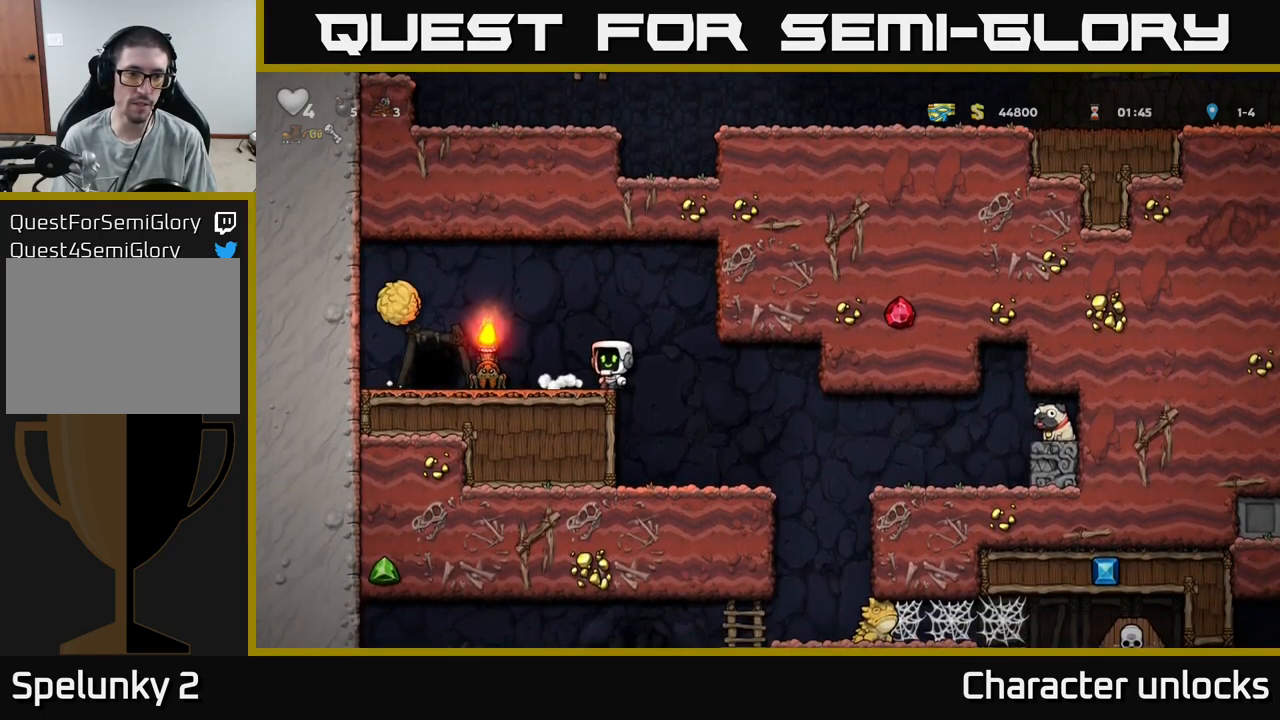
{"buttons": [], "events": [[250, "DPAD_LEFT", "down"], [283, "X", "down"], [417, "X", "up"], [433, "DPAD_LEFT", "up"]]}
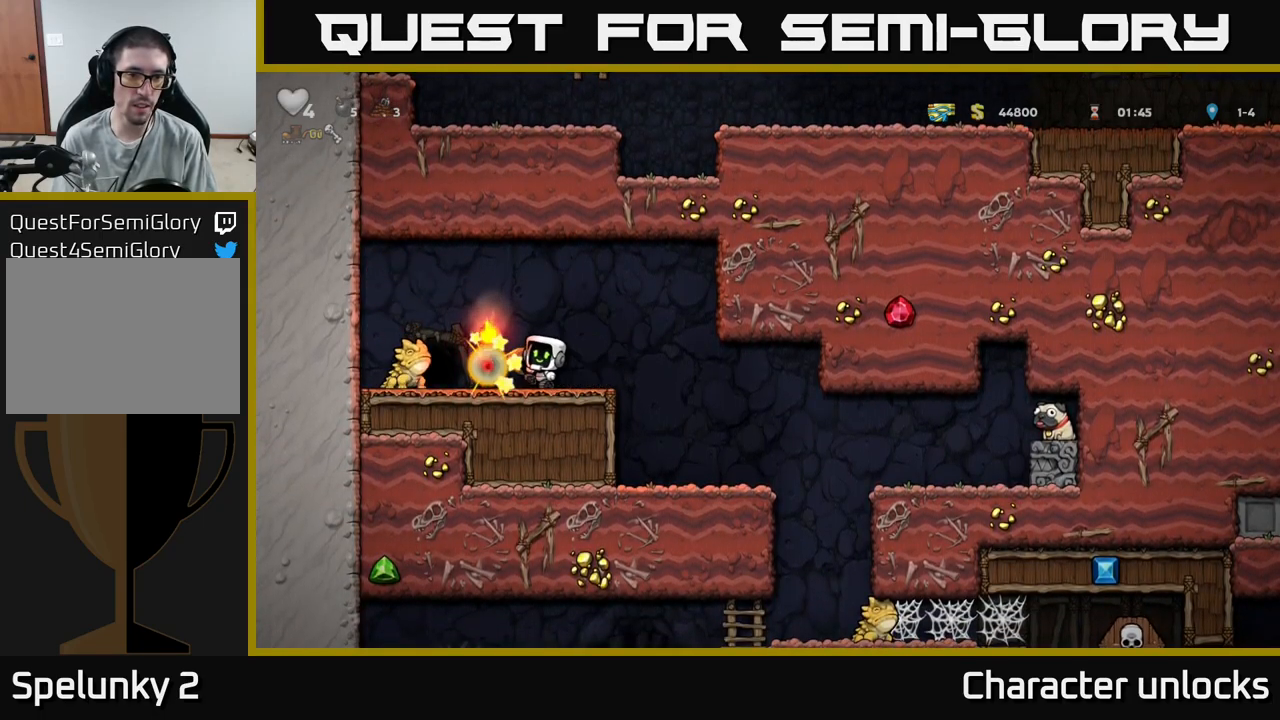
{"buttons": ["DPAD_LEFT"], "events": [[117, "A", "down"], [217, "DPAD_LEFT", "down"], [300, "A", "up"]]}
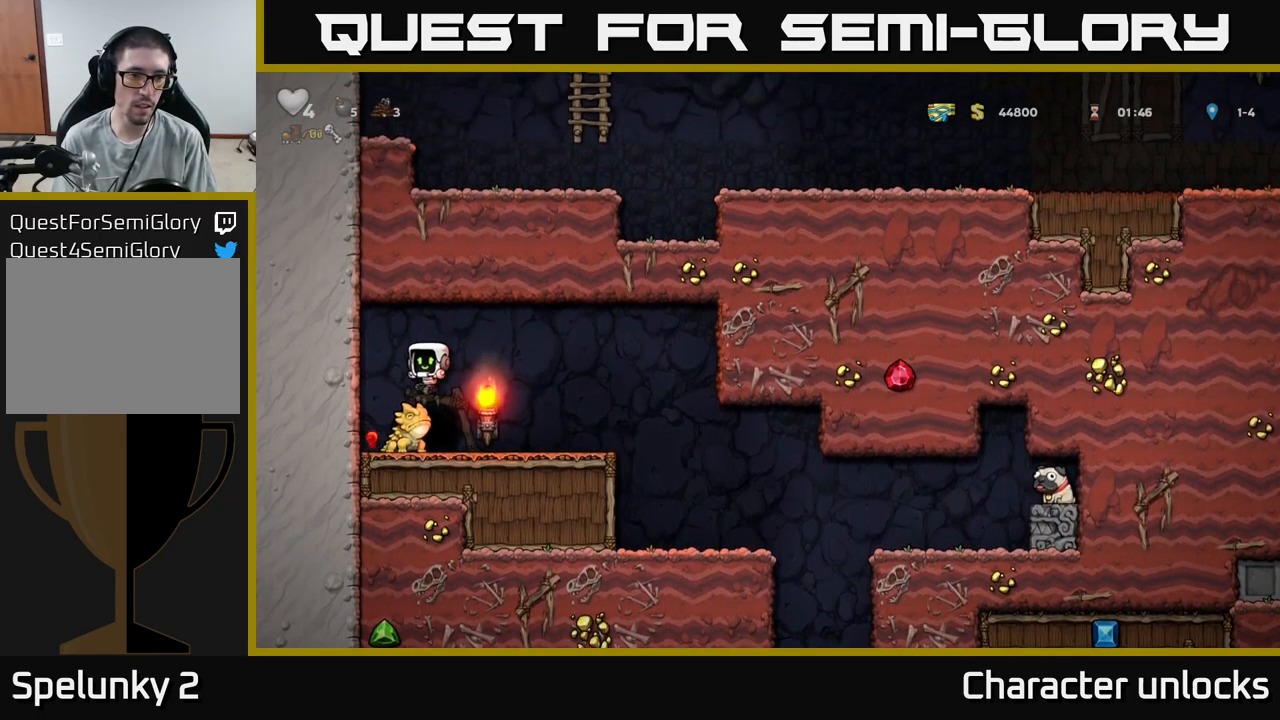
{"buttons": [], "events": [[50, "DPAD_LEFT", "up"], [100, "A", "down"], [283, "A", "up"]]}
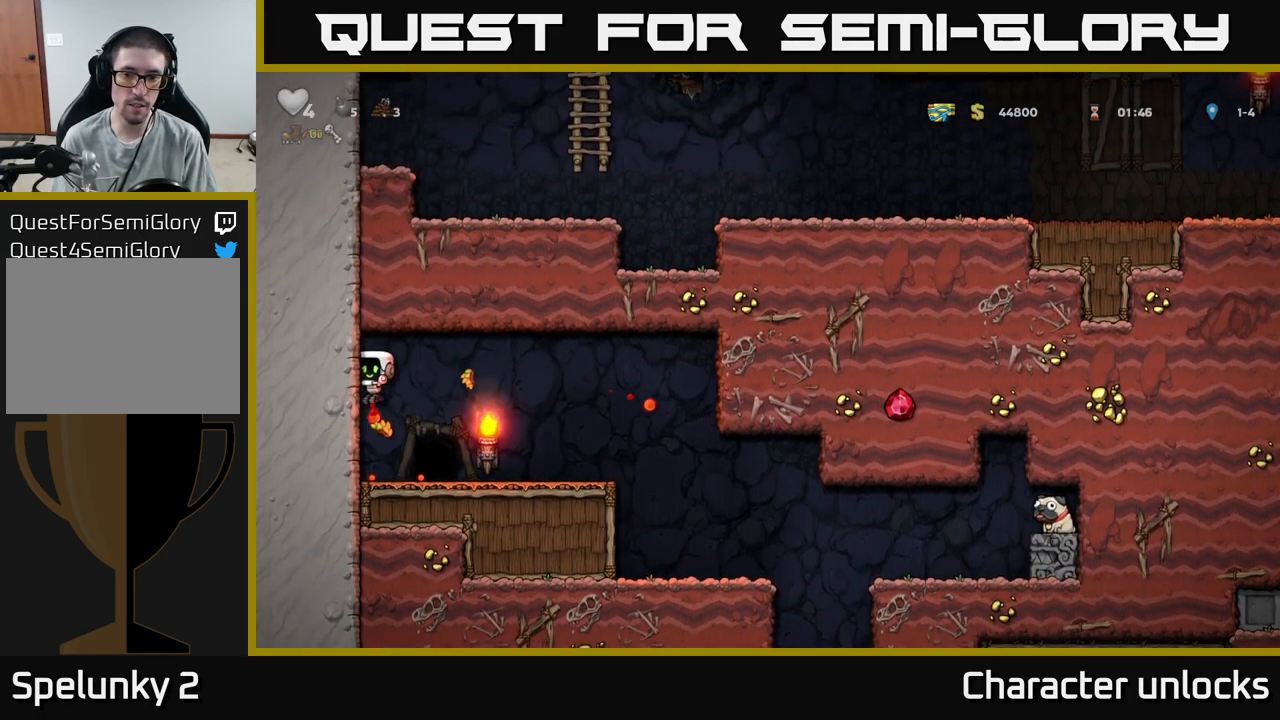
{"buttons": ["DPAD_RIGHT"], "events": [[383, "DPAD_RIGHT", "down"]]}
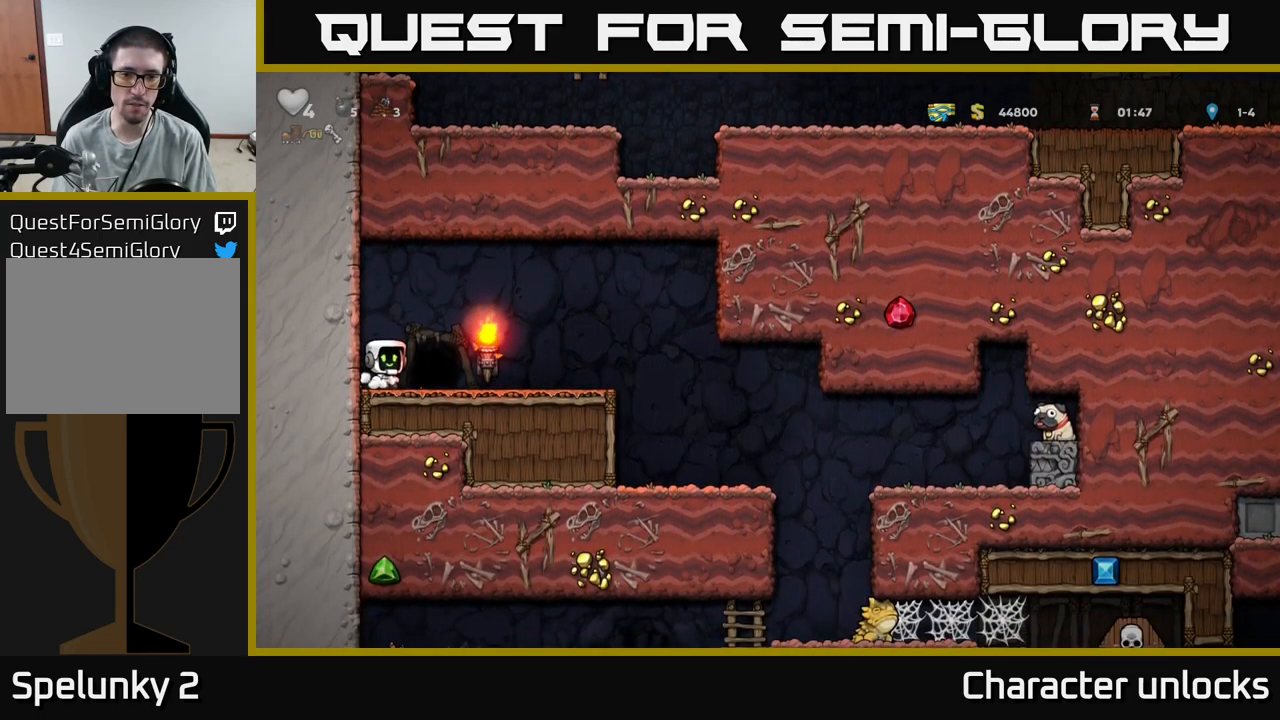
{"buttons": [], "events": [[83, "A", "down"], [183, "A", "up"], [483, "DPAD_RIGHT", "up"]]}
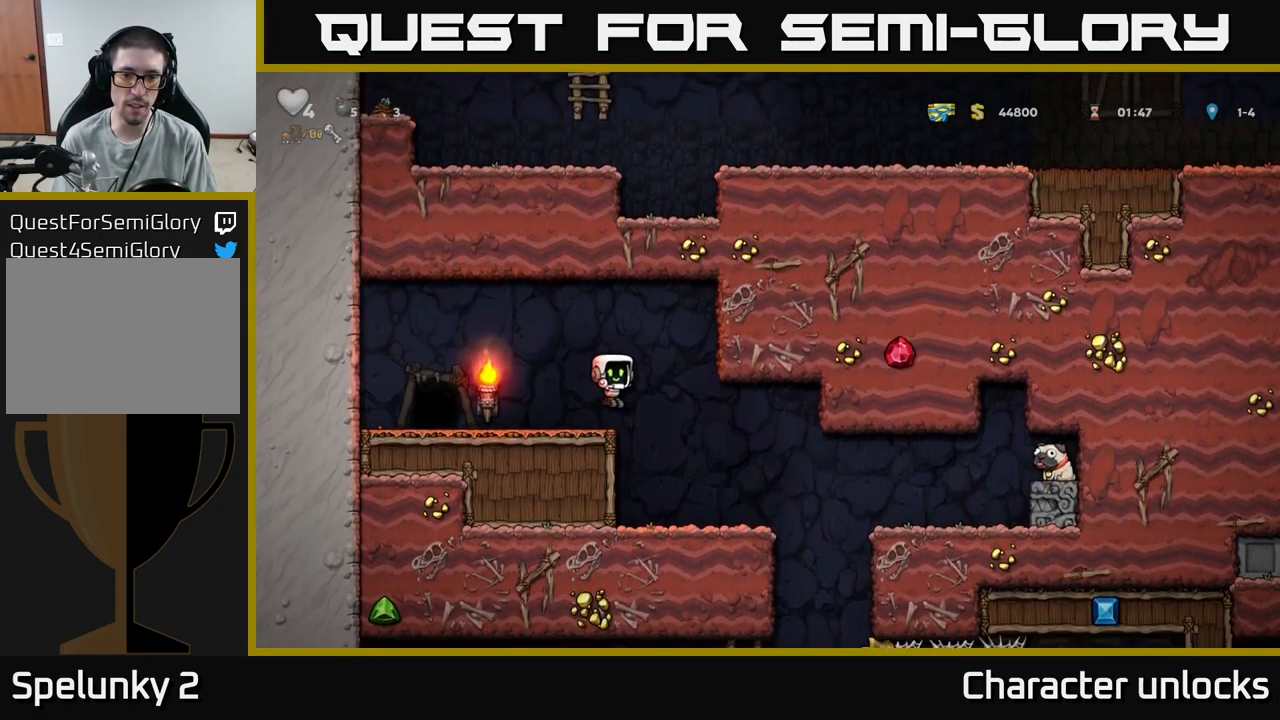
{"buttons": ["A", "DPAD_LEFT"], "events": [[133, "DPAD_RIGHT", "down"], [183, "X", "down"], [317, "X", "up"], [367, "A", "down"], [367, "DPAD_RIGHT", "up"], [383, "DPAD_LEFT", "down"]]}
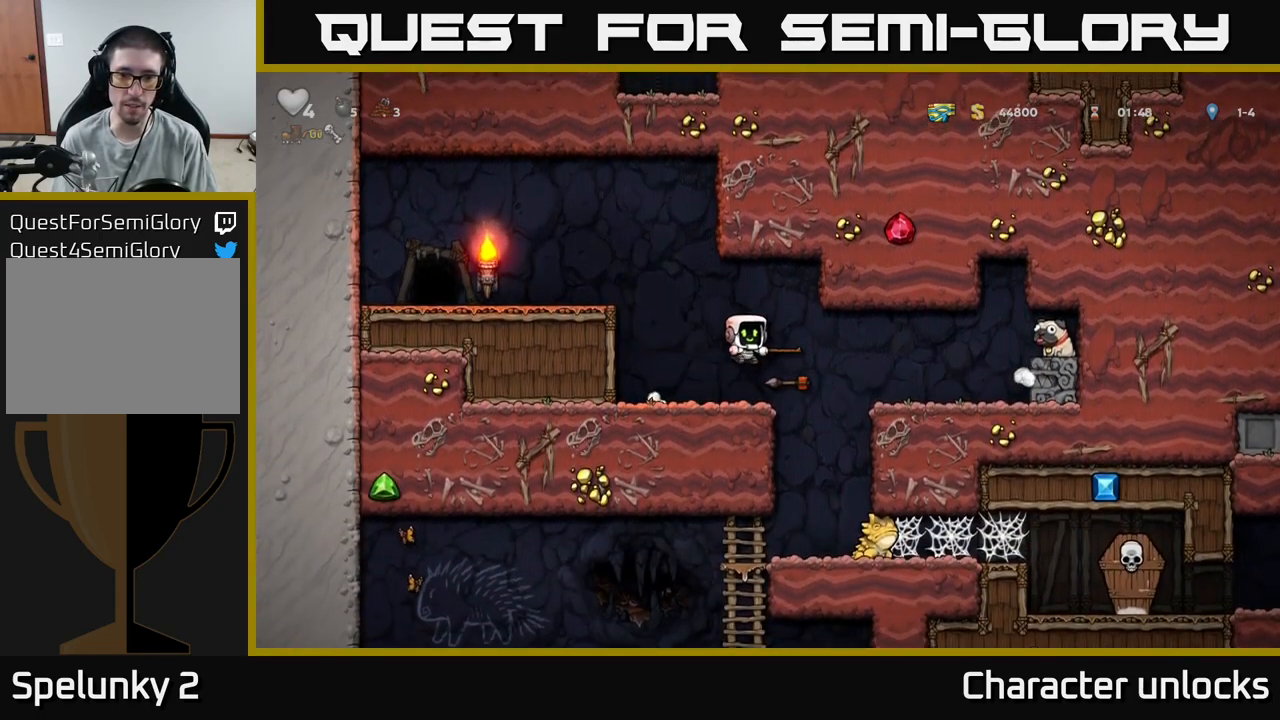
{"buttons": [], "events": [[200, "A", "up"], [233, "DPAD_LEFT", "up"]]}
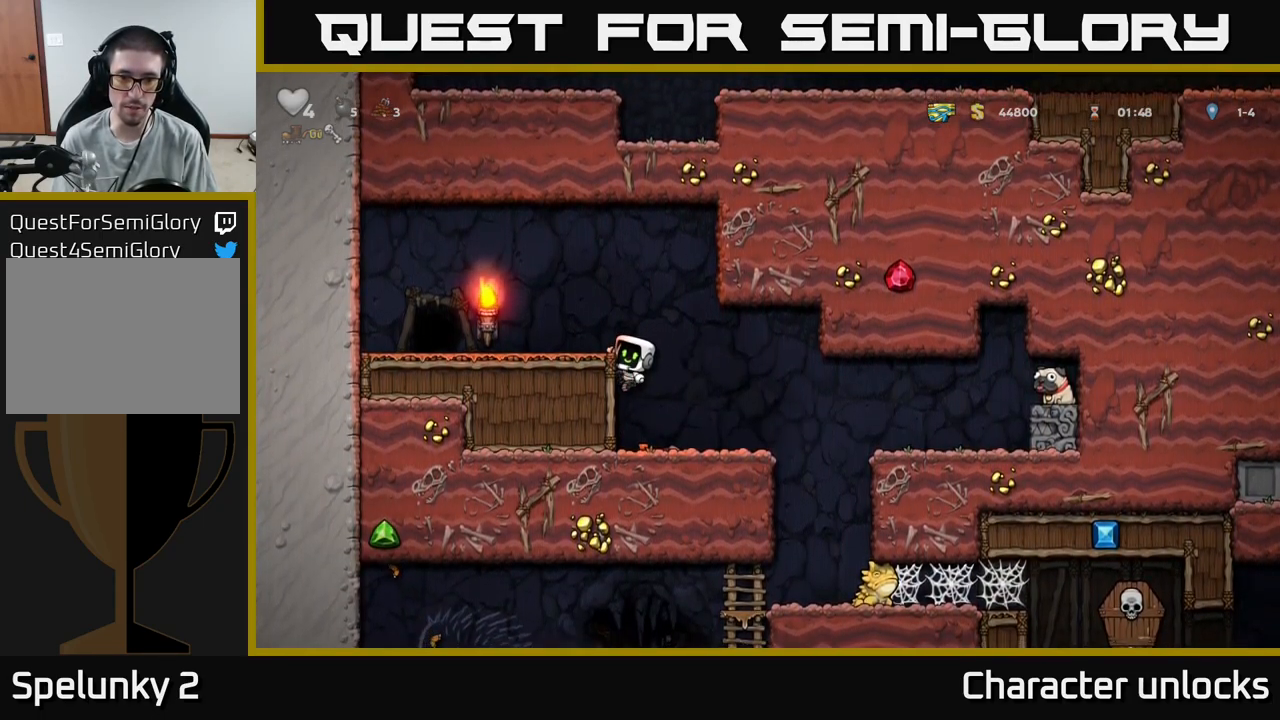
{"buttons": [], "events": [[83, "DPAD_RIGHT", "down"], [167, "DPAD_DOWN", "down"], [183, "DPAD_RIGHT", "up"], [200, "A", "down"], [267, "A", "up"], [383, "DPAD_DOWN", "up"]]}
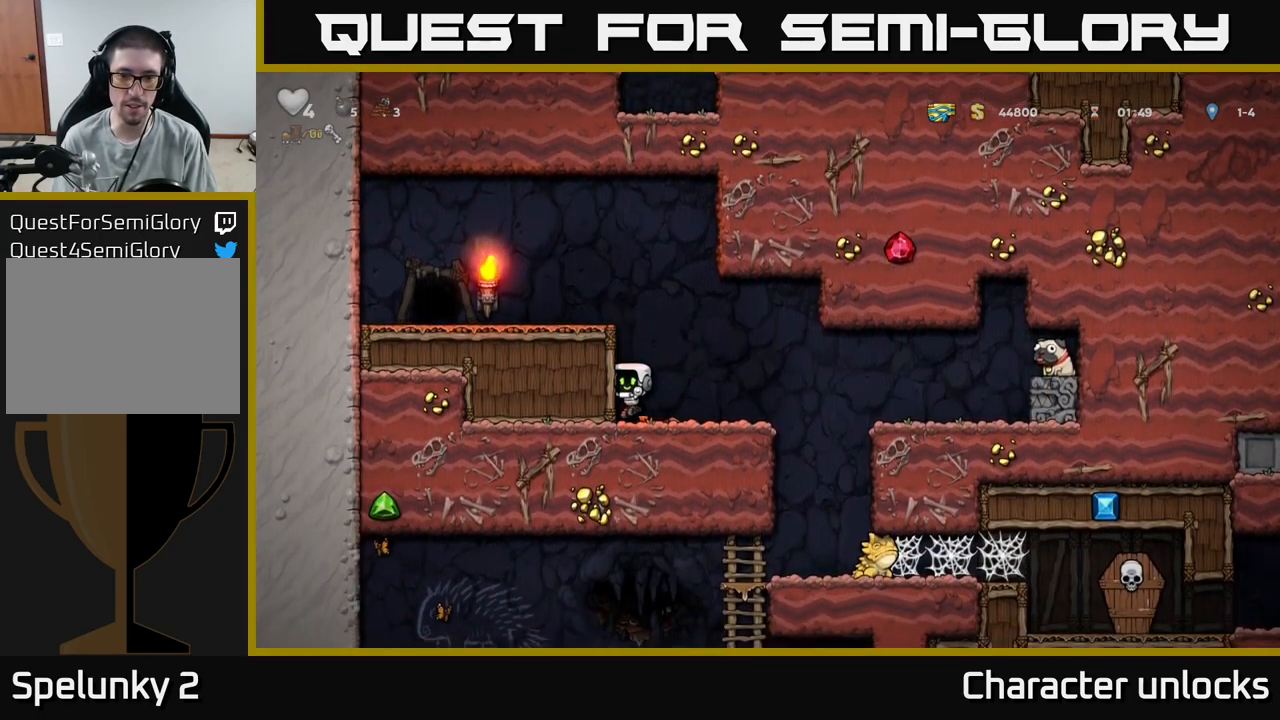
{"buttons": ["A"], "events": [[33, "DPAD_DOWN", "down"], [50, "DPAD_RIGHT", "down"], [100, "X", "down"], [167, "DPAD_DOWN", "up"], [183, "X", "up"], [300, "DPAD_RIGHT", "up"], [467, "A", "down"]]}
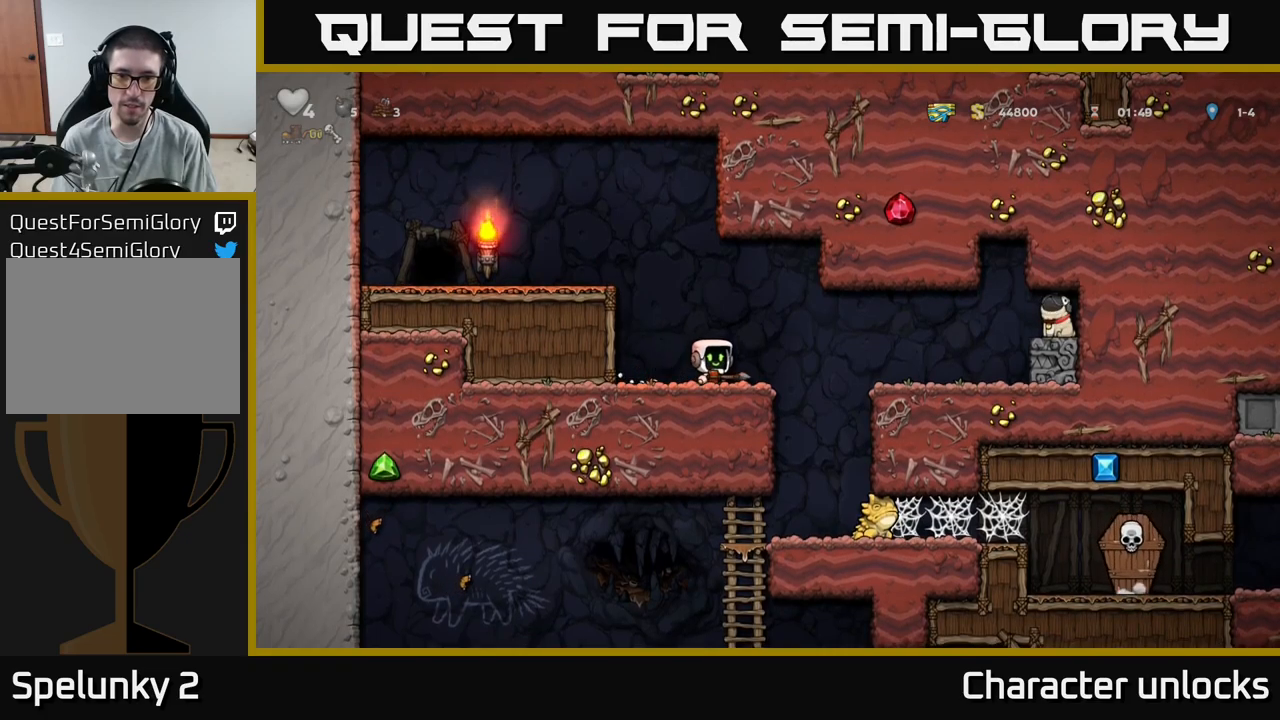
{"buttons": [], "events": [[17, "DPAD_DOWN", "down"], [134, "A", "up"], [250, "X", "down"], [350, "DPAD_DOWN", "up"], [367, "X", "up"]]}
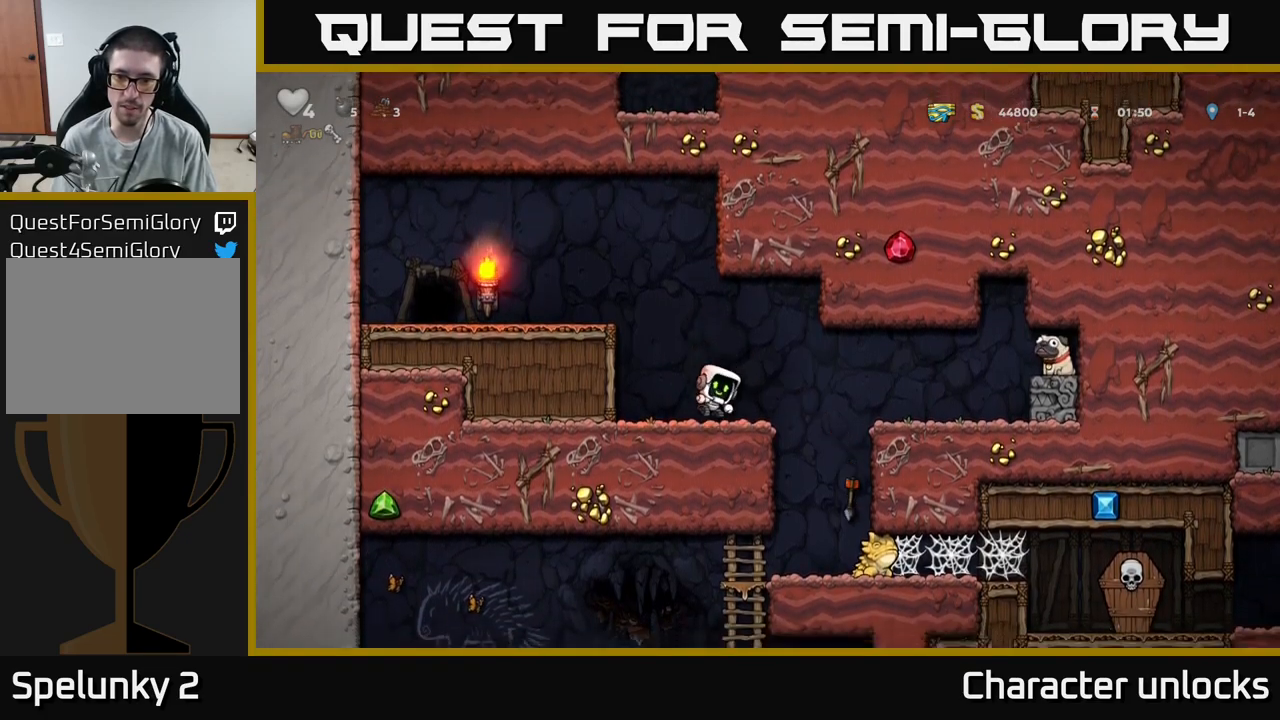
{"buttons": ["DPAD_RIGHT"], "events": [[184, "DPAD_RIGHT", "down"], [350, "A", "down"], [417, "A", "up"]]}
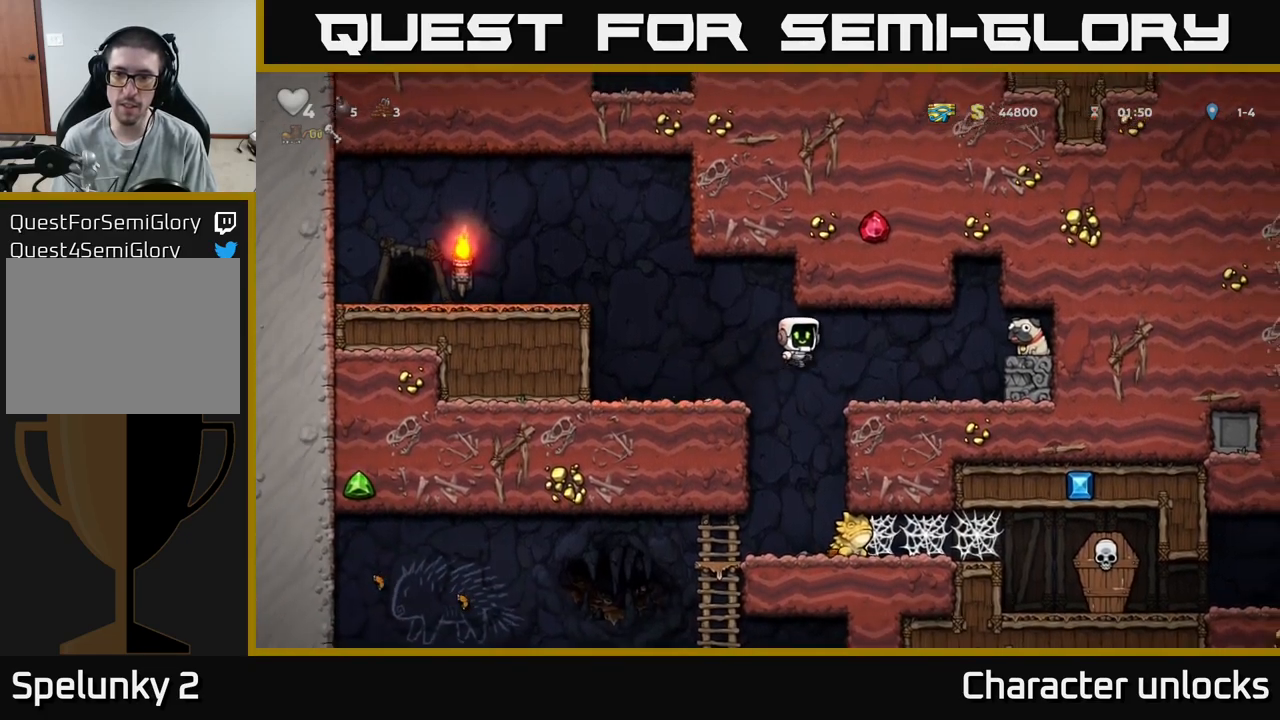
{"buttons": ["DPAD_RIGHT"], "events": [[317, "A", "down"], [450, "A", "up"]]}
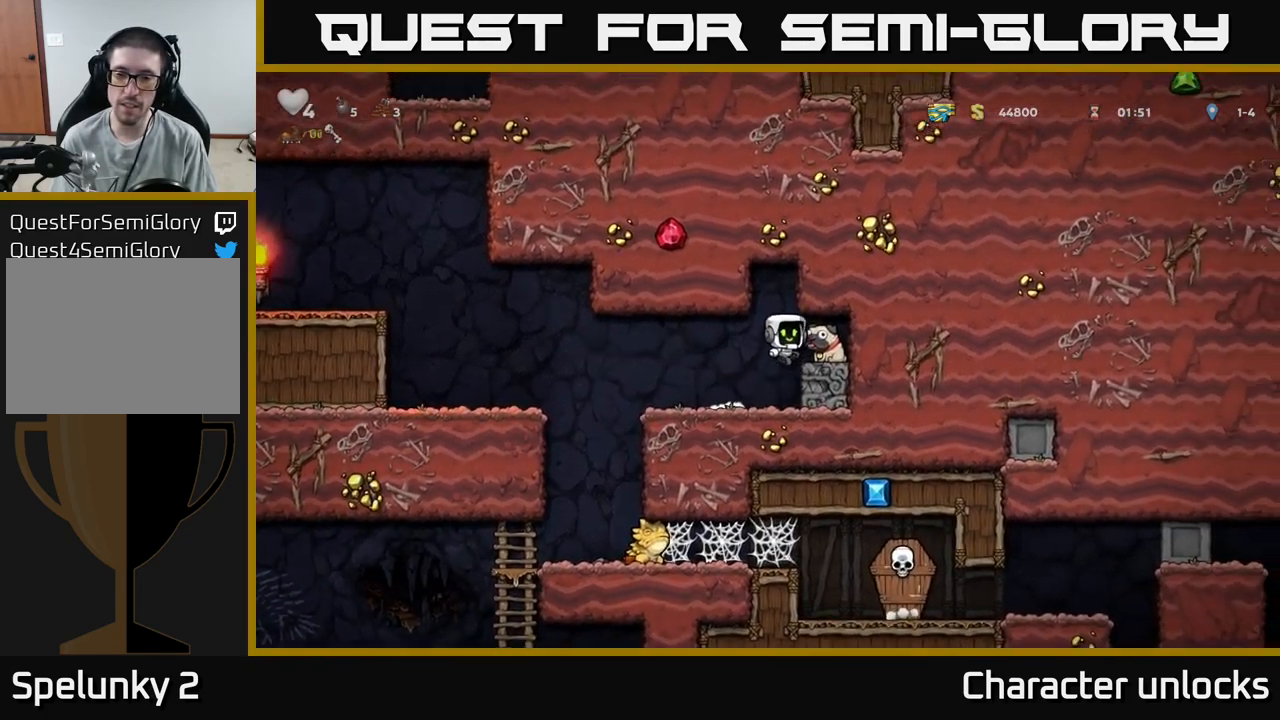
{"buttons": ["DPAD_LEFT"], "events": [[100, "DPAD_DOWN", "down"], [150, "DPAD_RIGHT", "up"], [267, "X", "down"], [300, "DPAD_DOWN", "up"], [300, "DPAD_LEFT", "down"], [400, "X", "up"]]}
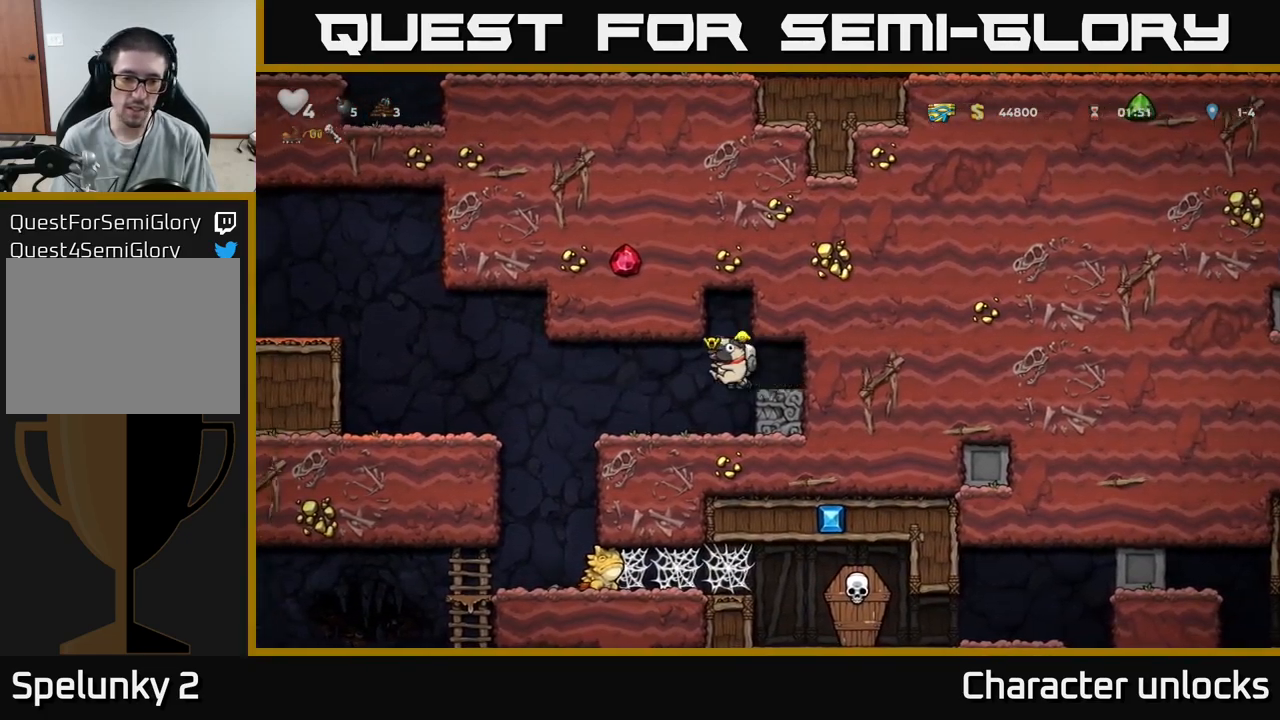
{"buttons": ["DPAD_RIGHT"], "events": [[284, "DPAD_LEFT", "up"], [317, "DPAD_RIGHT", "down"]]}
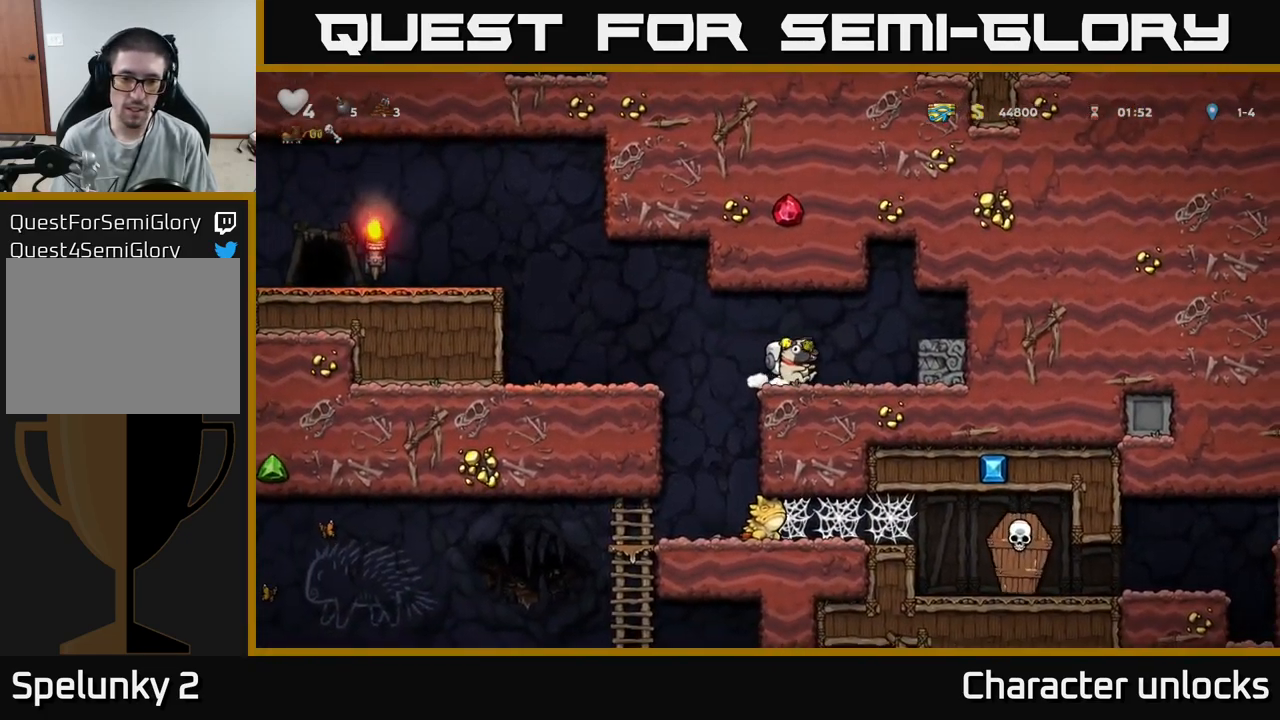
{"buttons": ["DPAD_RIGHT"], "events": [[67, "DPAD_DOWN", "down"], [67, "DPAD_RIGHT", "up"], [184, "DPAD_DOWN", "up"], [217, "DPAD_LEFT", "down"], [450, "DPAD_LEFT", "up"], [484, "DPAD_RIGHT", "down"]]}
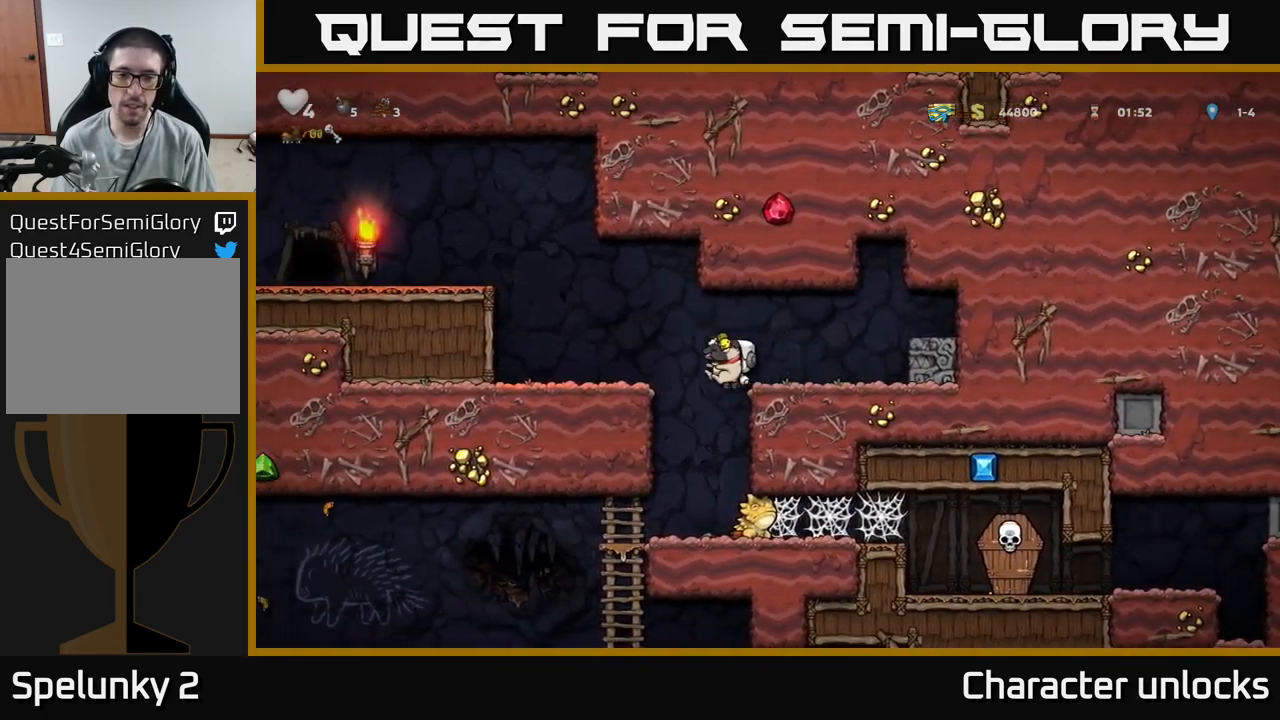
{"buttons": [], "events": [[217, "DPAD_DOWN", "down"], [234, "DPAD_RIGHT", "up"], [284, "A", "down"], [384, "A", "up"], [384, "DPAD_DOWN", "up"]]}
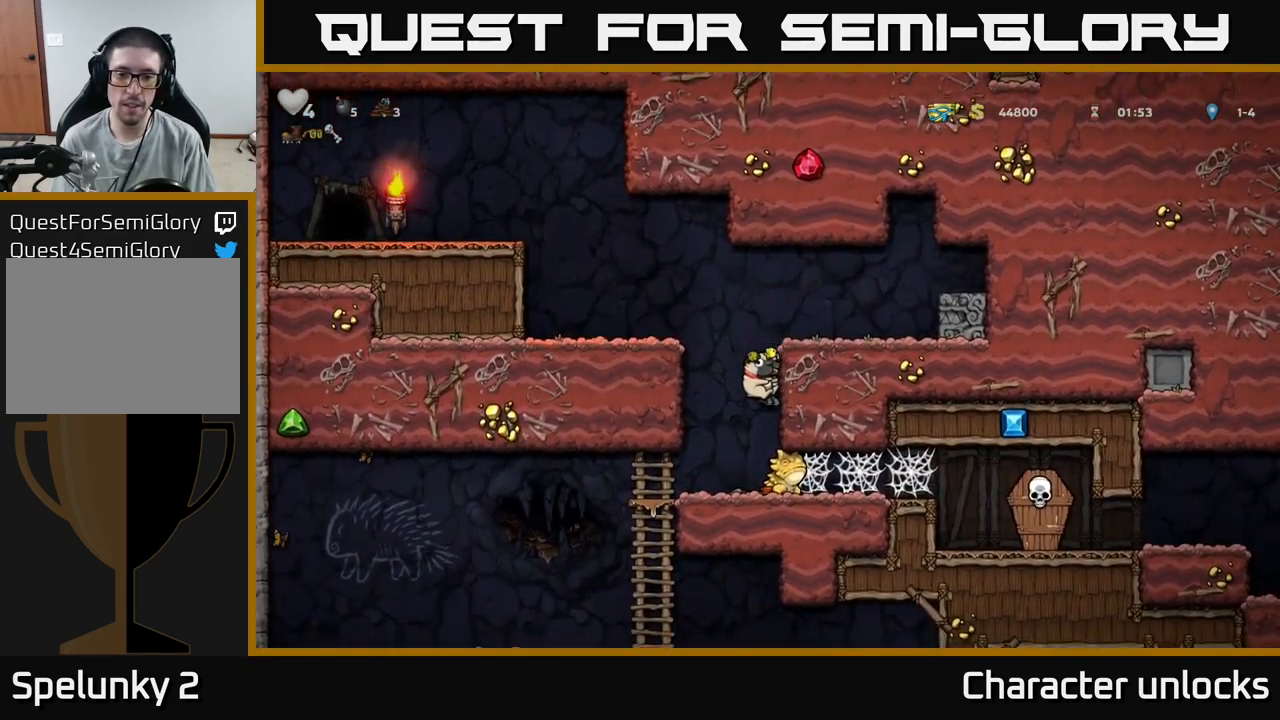
{"buttons": ["DPAD_LEFT"], "events": [[434, "DPAD_LEFT", "down"]]}
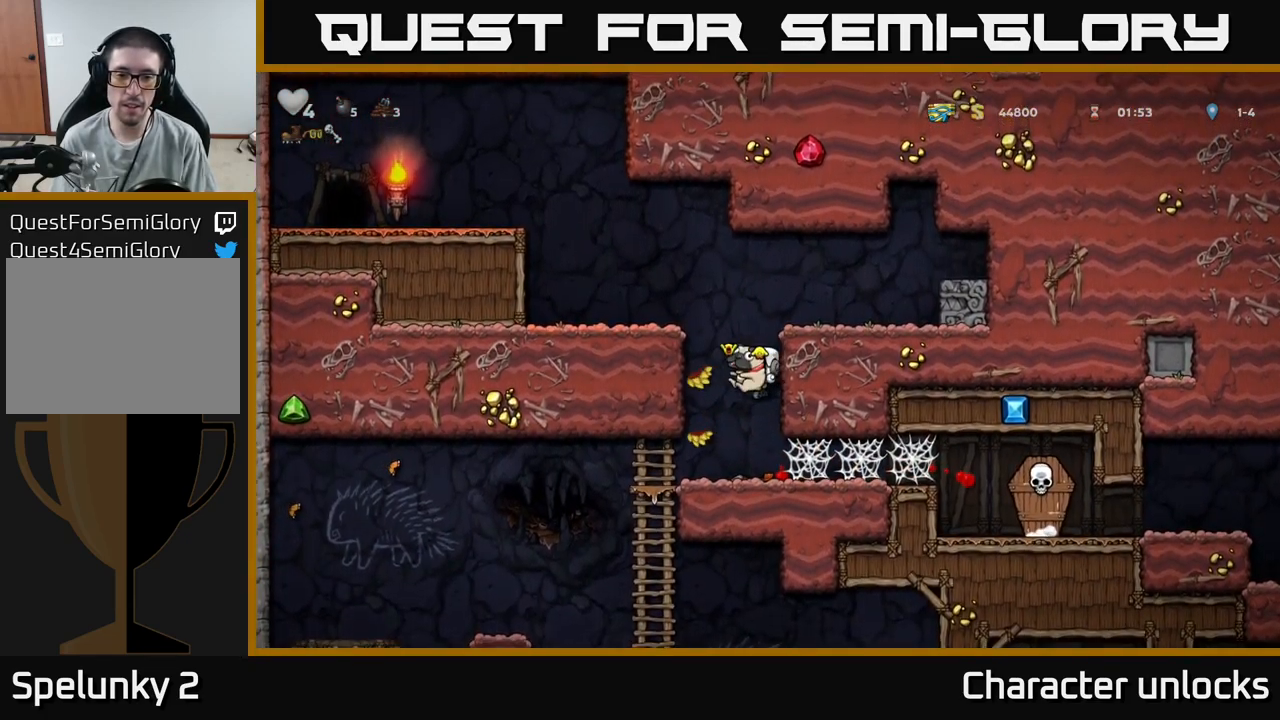
{"buttons": [], "events": [[50, "DPAD_LEFT", "up"]]}
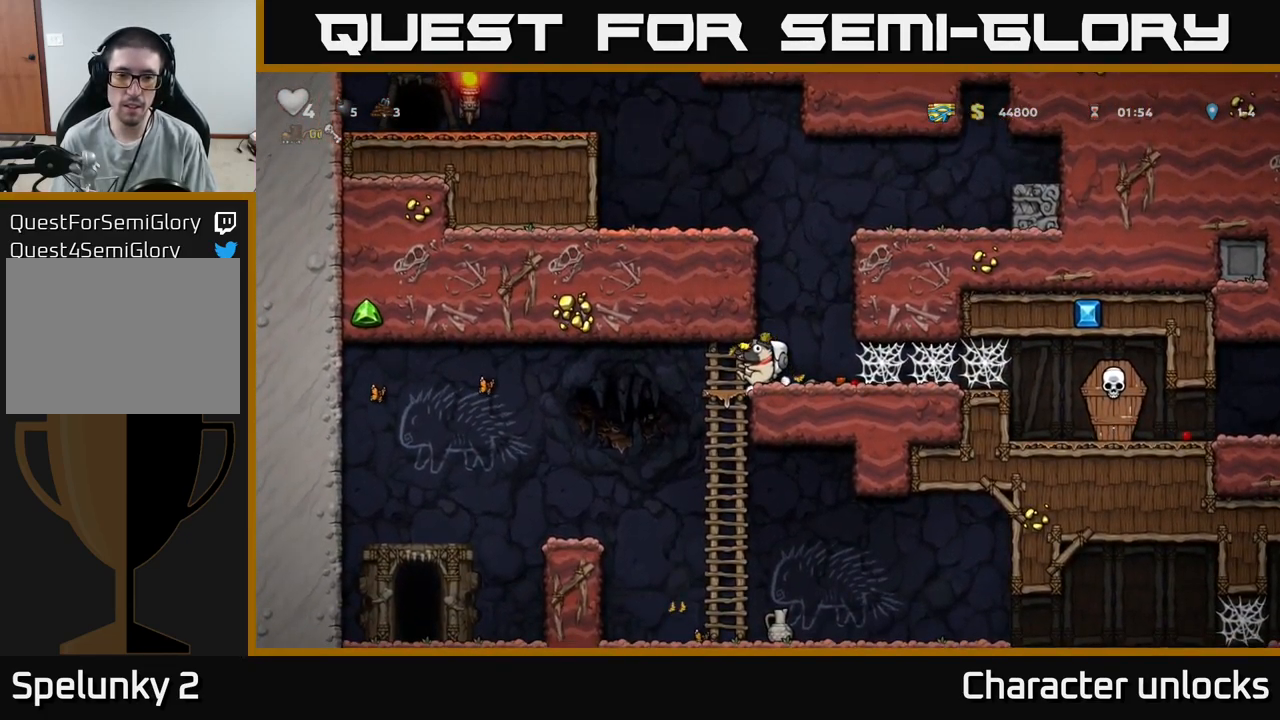
{"buttons": [], "events": [[84, "X", "down"], [167, "X", "up"]]}
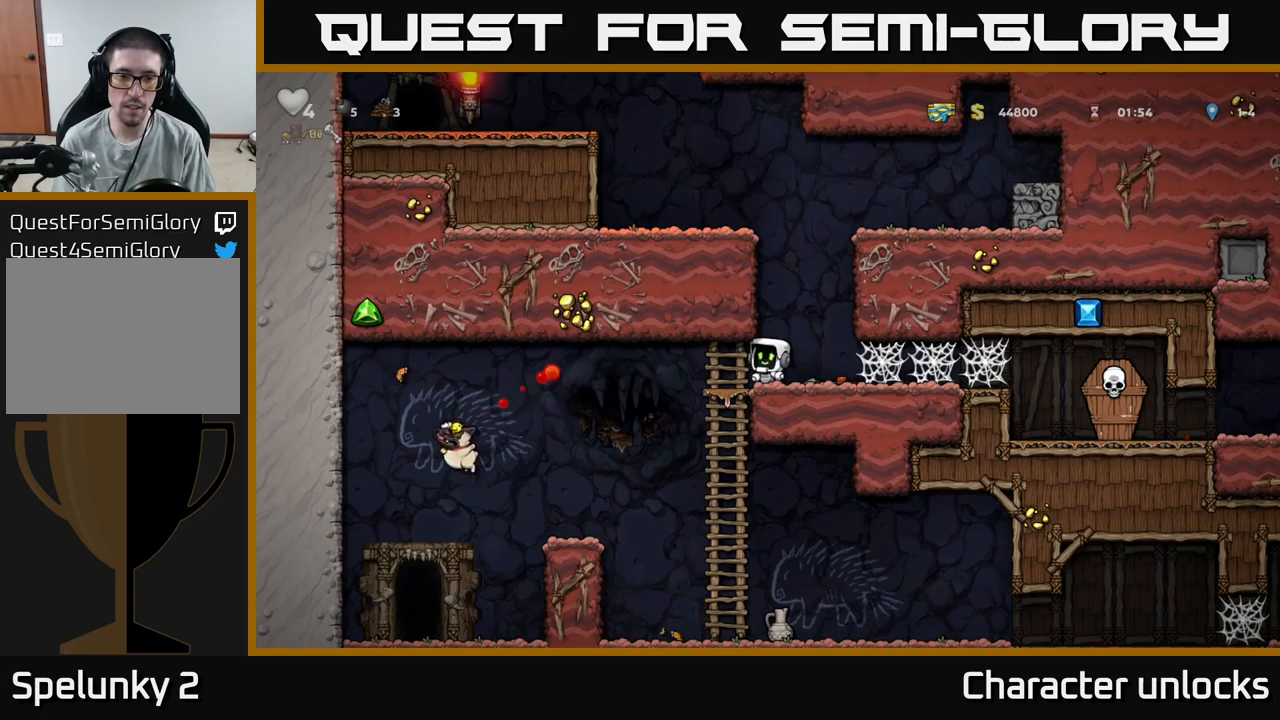
{"buttons": ["DPAD_RIGHT"], "events": [[317, "DPAD_RIGHT", "down"]]}
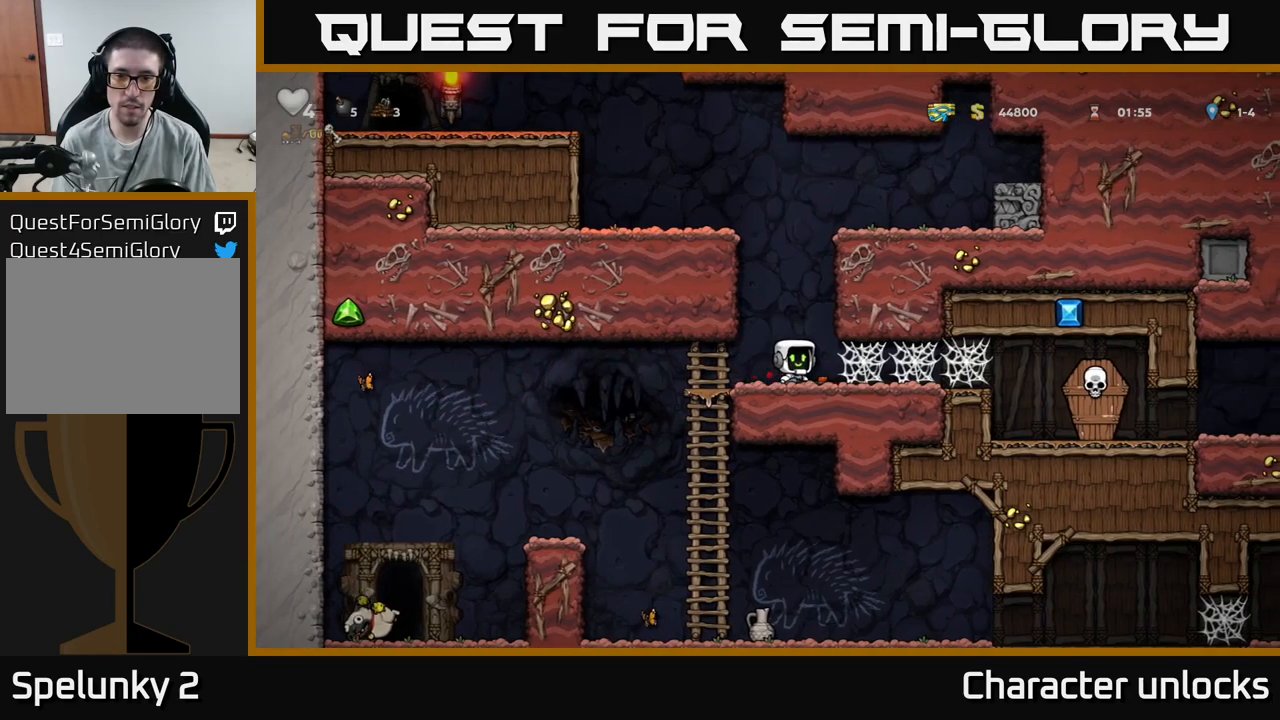
{"buttons": ["DPAD_RIGHT"], "events": [[233, "A", "down"], [300, "A", "up"], [417, "A", "down"], [483, "A", "up"]]}
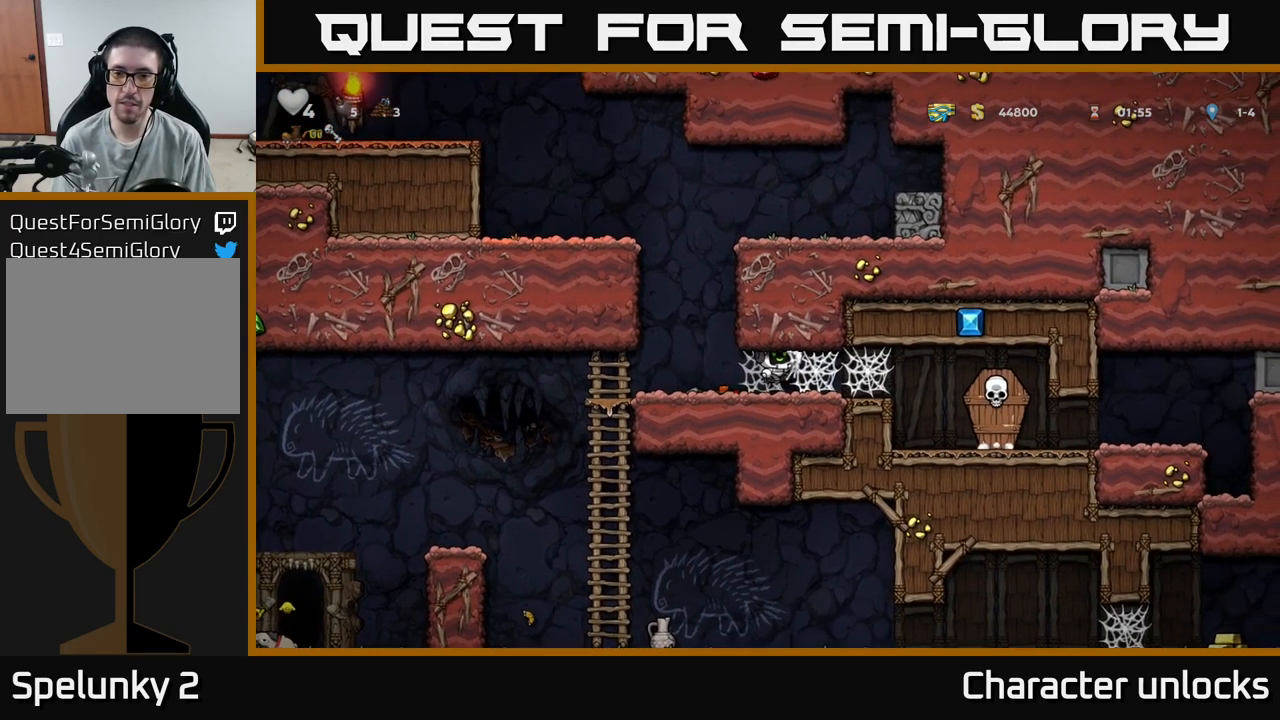
{"buttons": ["DPAD_RIGHT"], "events": [[67, "A", "down"], [150, "A", "up"], [233, "A", "down"], [333, "A", "up"], [400, "A", "down"], [467, "A", "up"]]}
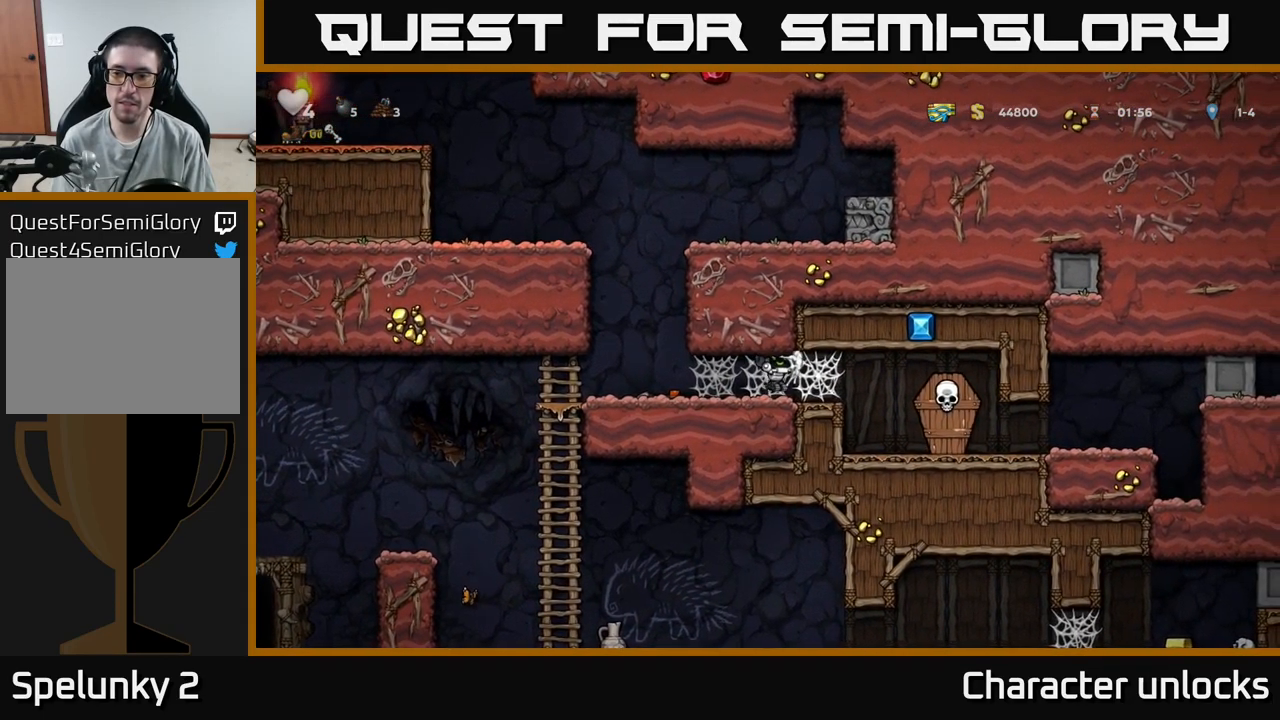
{"buttons": ["DPAD_RIGHT"], "events": [[67, "A", "down"], [167, "A", "up"], [250, "A", "down"], [367, "X", "down"], [383, "A", "up"], [483, "X", "up"]]}